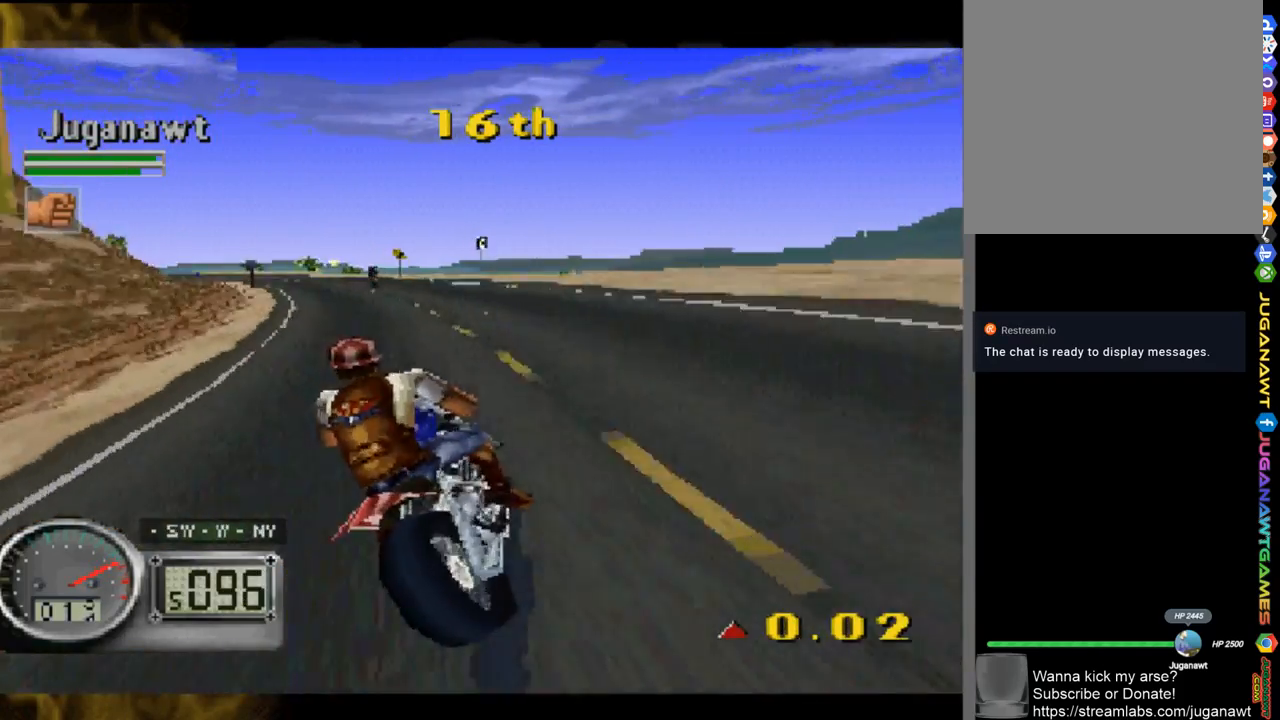
Gameplay with a controller (Xbox layout); each line is a JSON object with the inputs held at the frame after it. "events" lists button and stick changes between this image and that frame as [ms after this image, input, new state], when the widget could be followed in between.
{"buttons": ["A"], "left_stick": "center", "right_stick": "center", "events": [[433, "DPAD_LEFT", "up"]]}
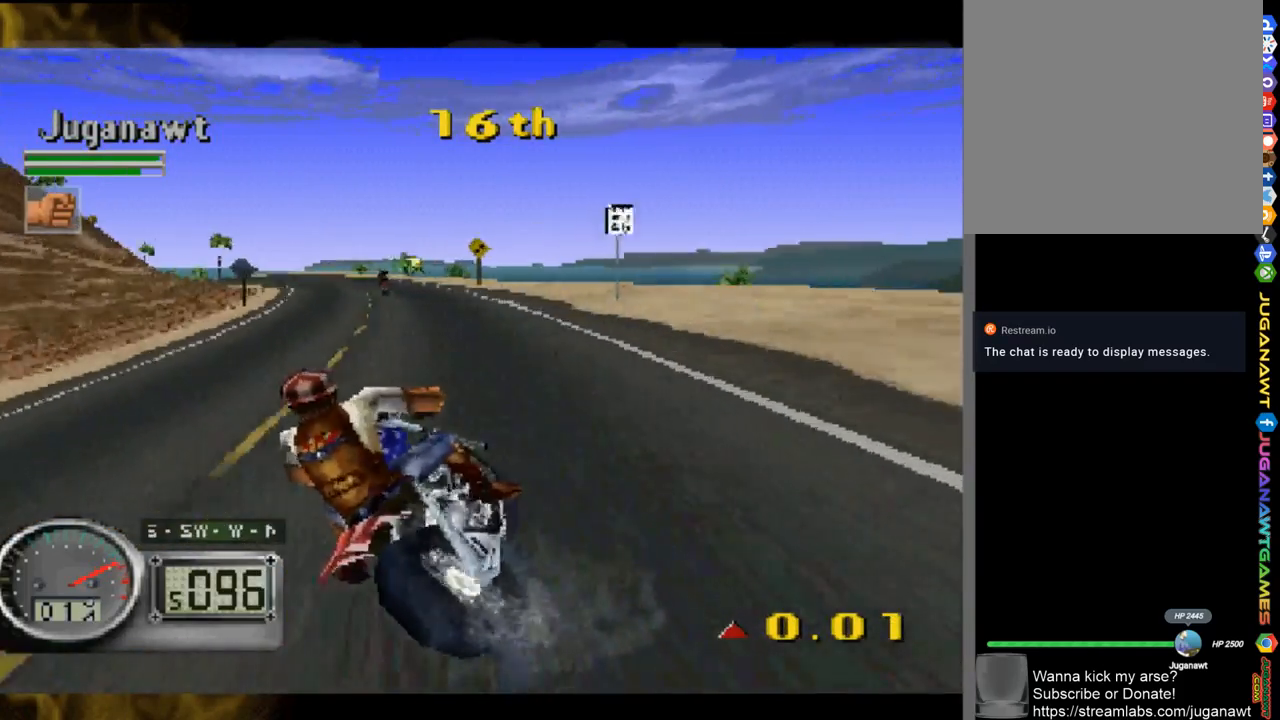
{"buttons": ["A", "DPAD_RIGHT"], "left_stick": "center", "right_stick": "center", "events": [[183, "DPAD_RIGHT", "down"]]}
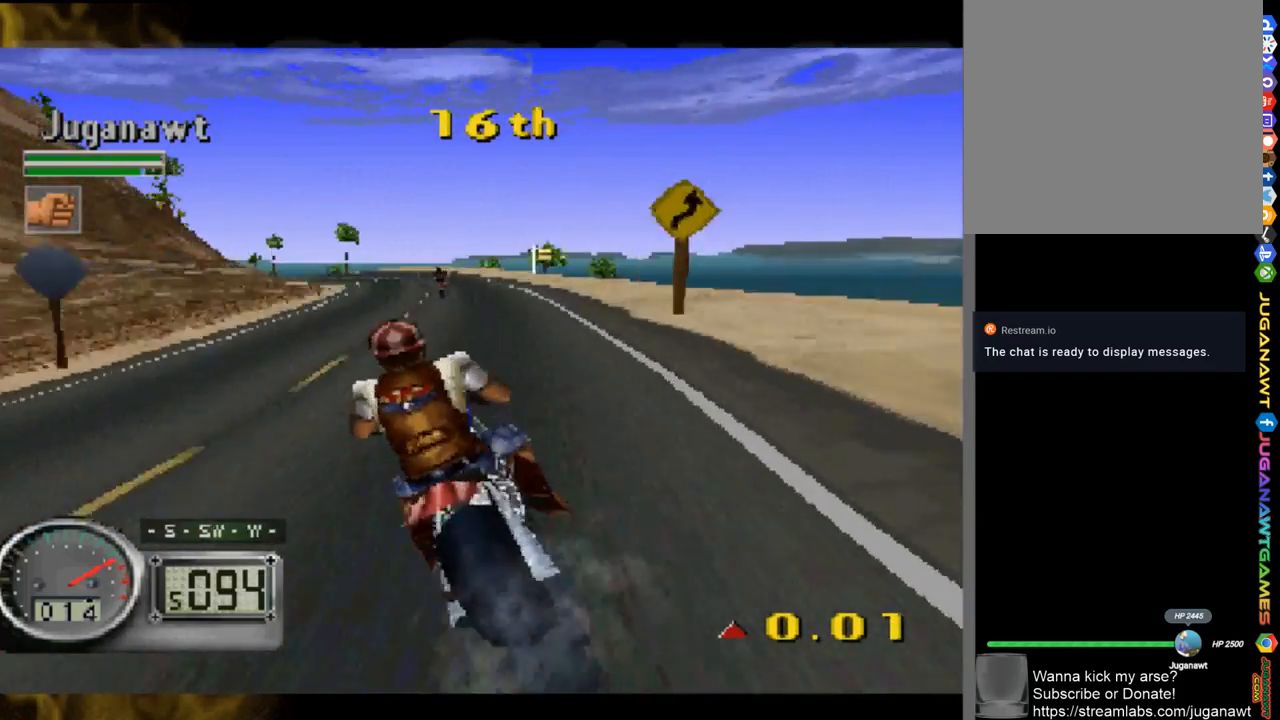
{"buttons": ["A", "DPAD_LEFT"], "left_stick": "center", "right_stick": "center", "events": [[17, "DPAD_RIGHT", "up"], [233, "DPAD_LEFT", "down"]]}
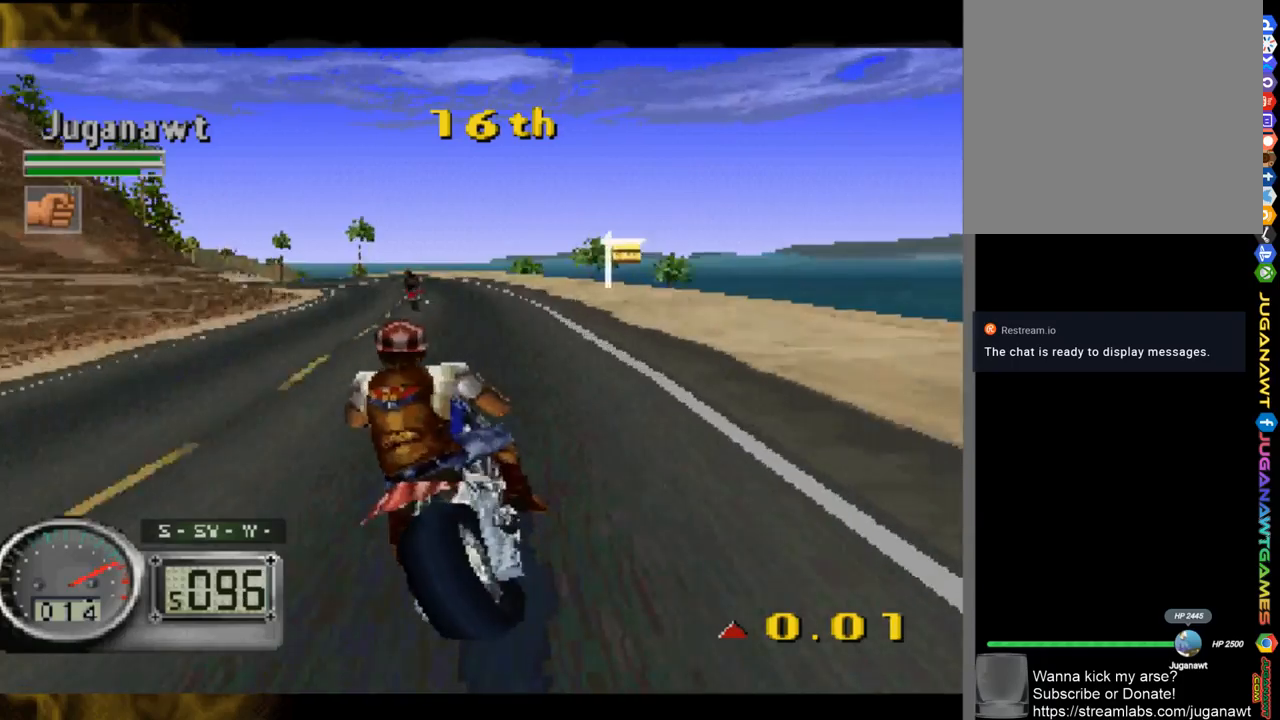
{"buttons": ["A", "DPAD_LEFT"], "left_stick": "center", "right_stick": "center", "events": [[150, "DPAD_LEFT", "up"], [467, "DPAD_LEFT", "down"]]}
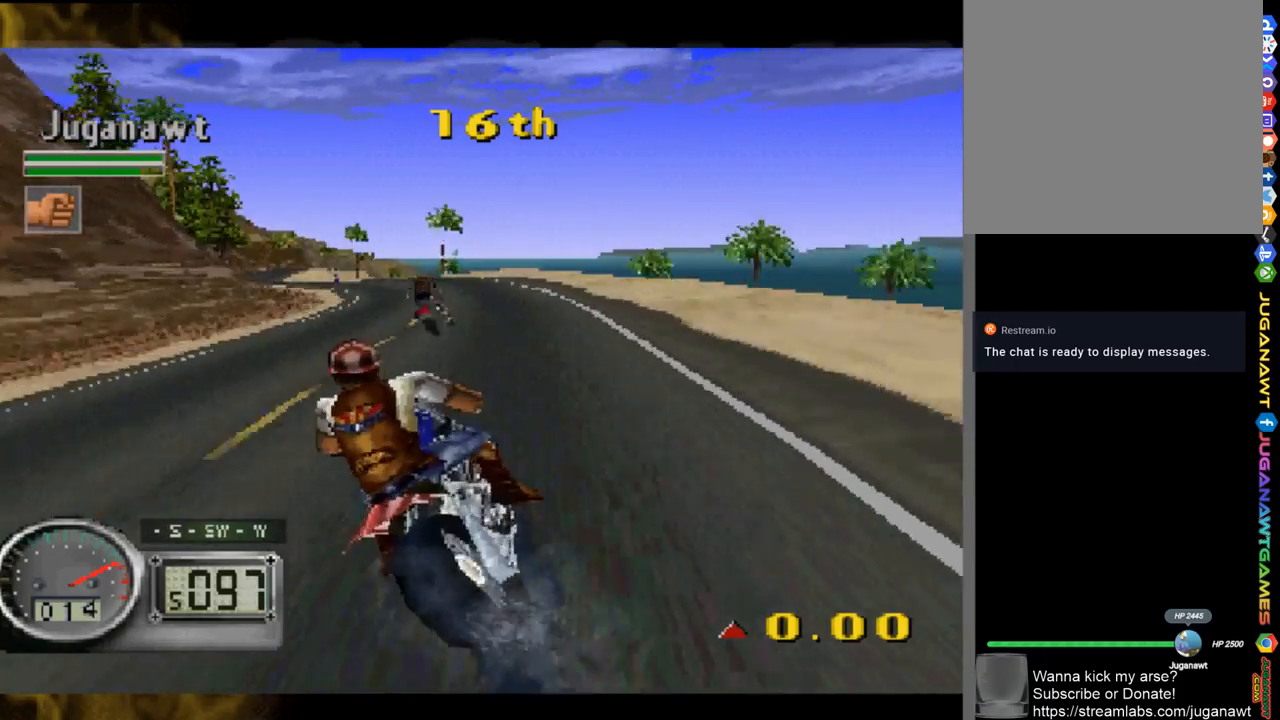
{"buttons": ["A"], "left_stick": "center", "right_stick": "center", "events": [[67, "DPAD_LEFT", "up"], [233, "DPAD_RIGHT", "down"], [450, "DPAD_RIGHT", "up"]]}
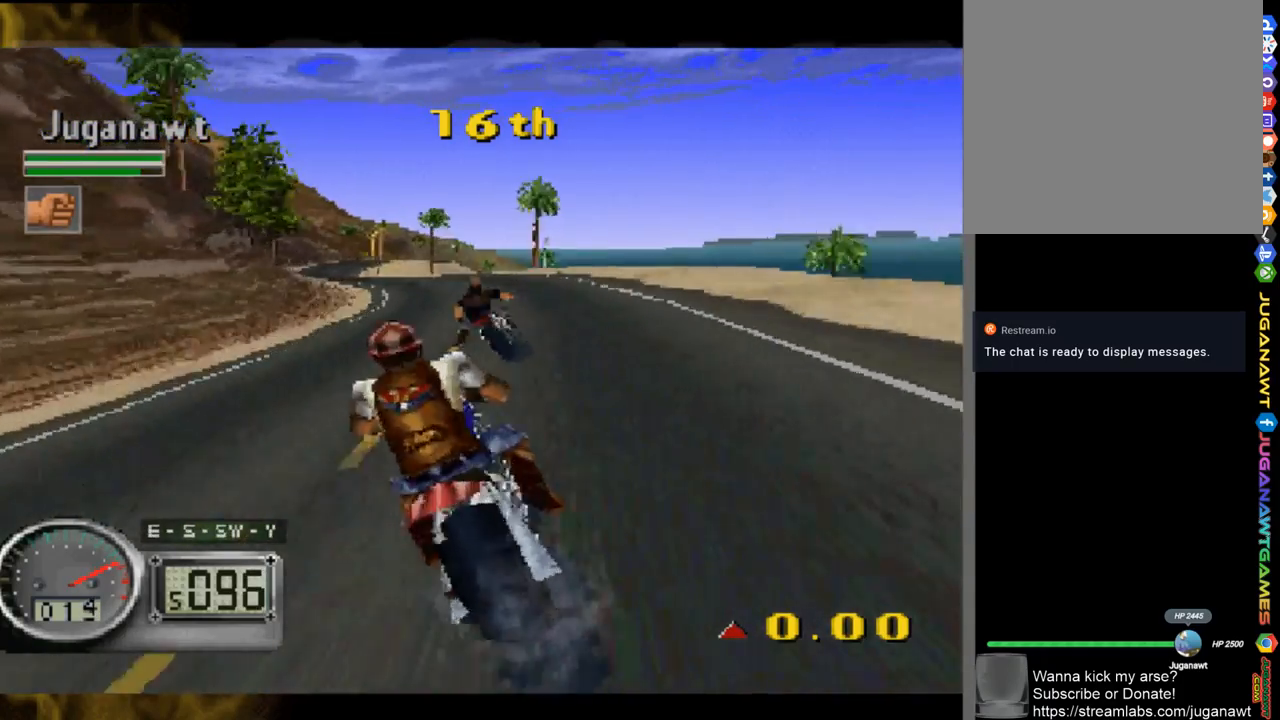
{"buttons": ["A", "B", "DPAD_LEFT"], "left_stick": "center", "right_stick": "center", "events": [[150, "DPAD_LEFT", "down"], [433, "B", "down"]]}
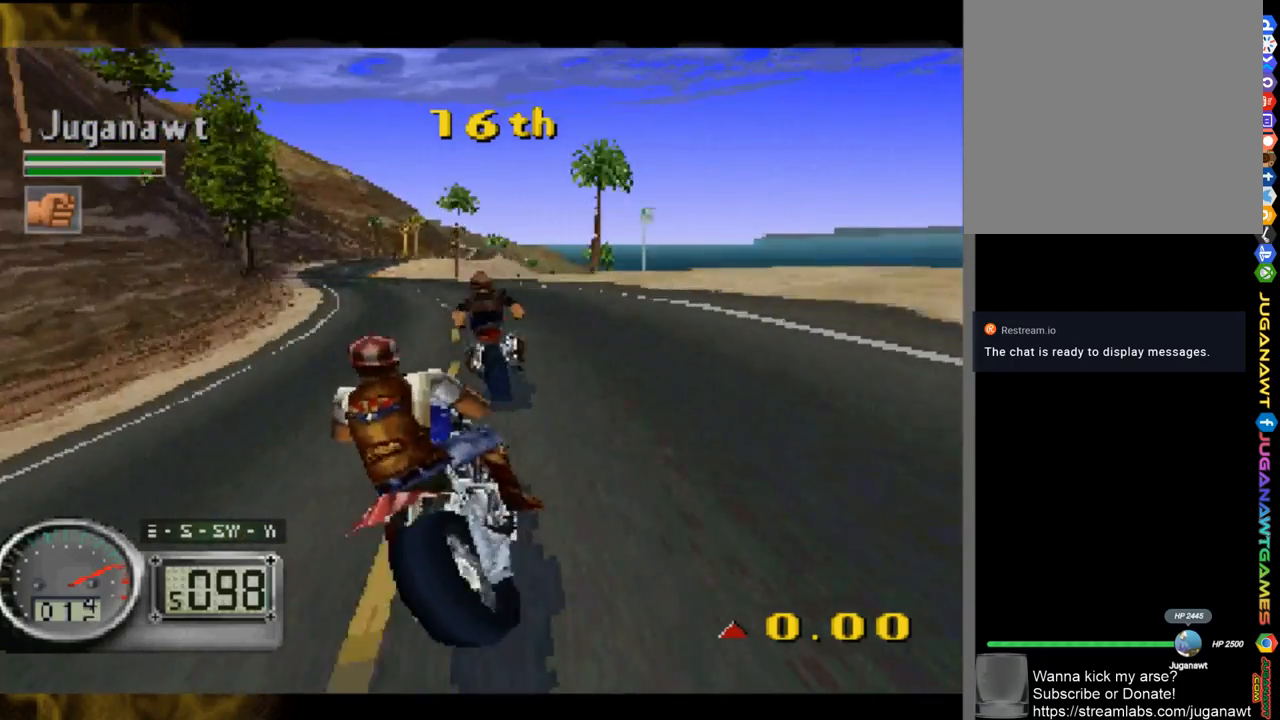
{"buttons": ["A", "DPAD_RIGHT"], "left_stick": "center", "right_stick": "center", "events": [[67, "B", "up"], [150, "DPAD_LEFT", "up"], [483, "DPAD_RIGHT", "down"]]}
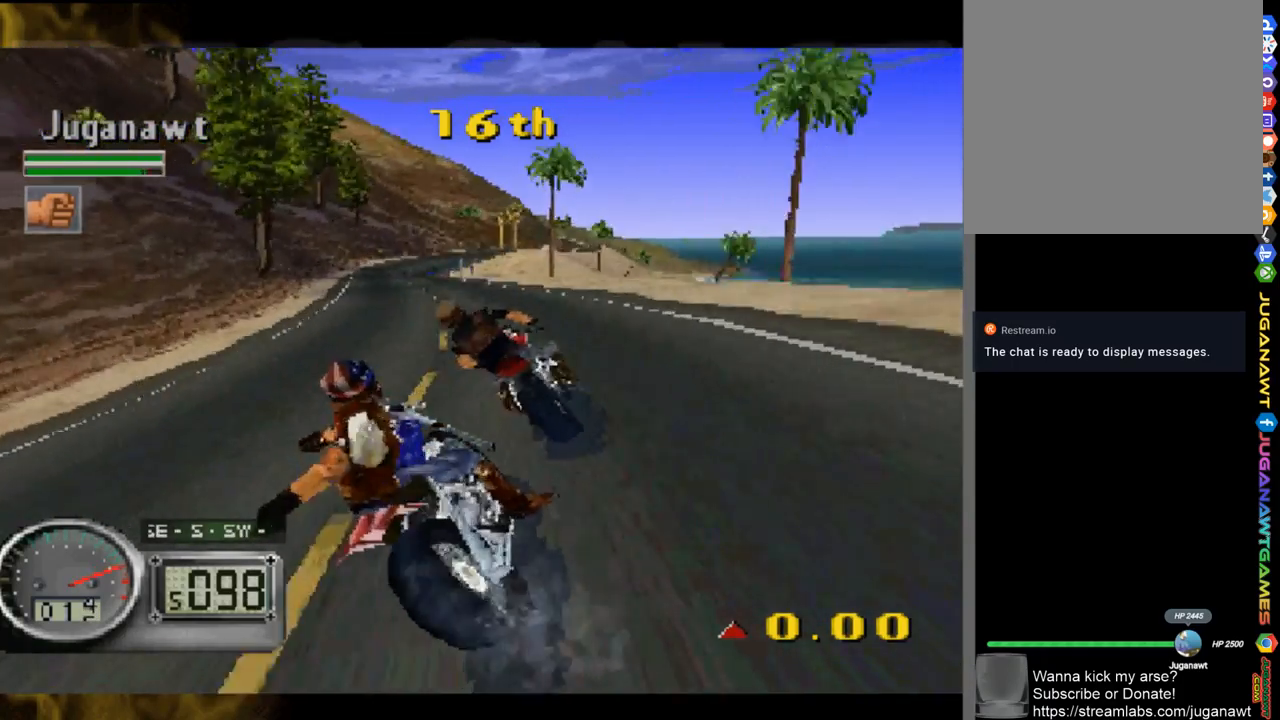
{"buttons": ["A"], "left_stick": "center", "right_stick": "center", "events": [[33, "B", "down"], [167, "B", "up"], [183, "DPAD_RIGHT", "up"]]}
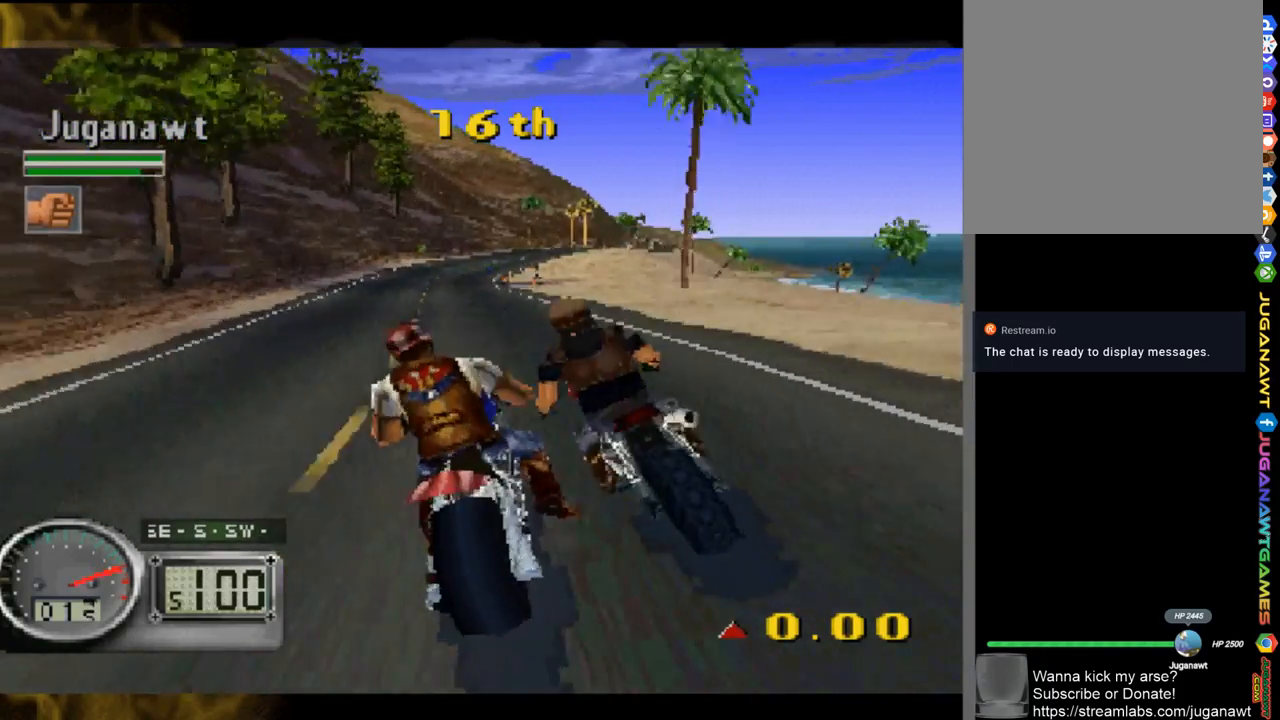
{"buttons": ["A", "B"], "left_stick": "center", "right_stick": "center", "events": [[33, "DPAD_RIGHT", "down"], [50, "DPAD_RIGHT", "up"], [150, "B", "down"], [283, "B", "up"], [433, "B", "down"]]}
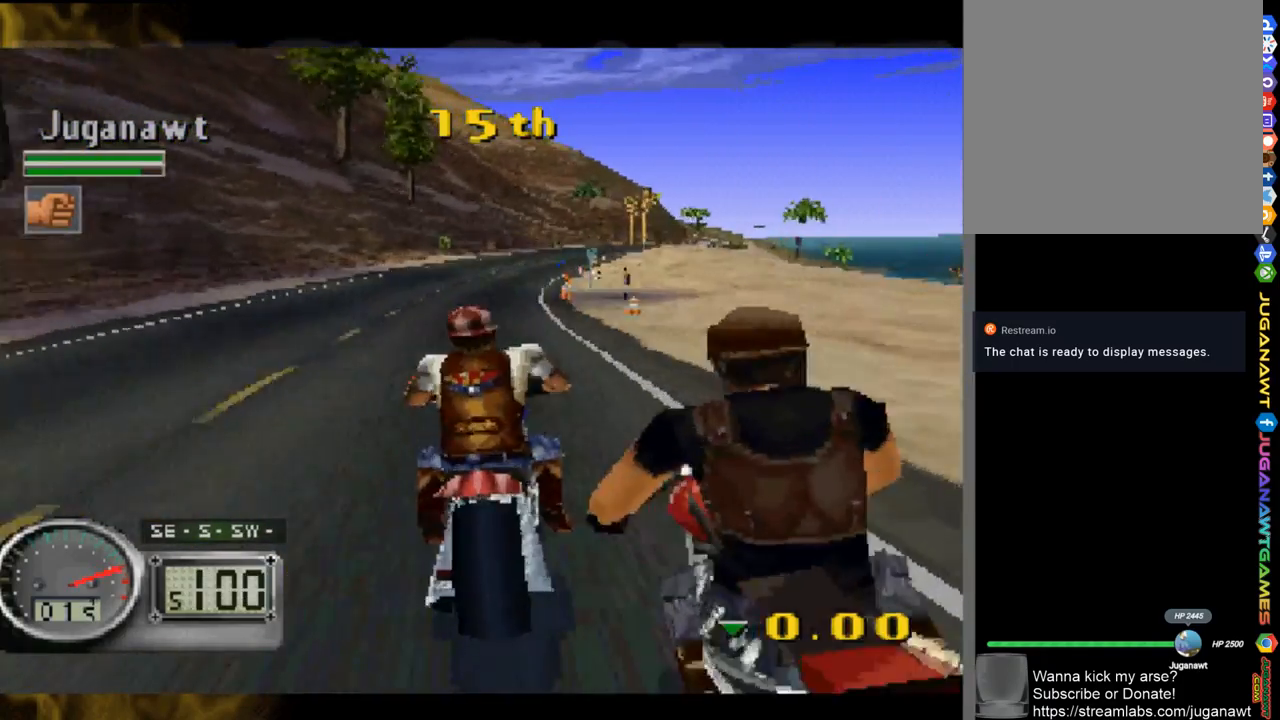
{"buttons": ["A", "DPAD_RIGHT"], "left_stick": "center", "right_stick": "center", "events": [[33, "B", "up"], [167, "DPAD_RIGHT", "down"]]}
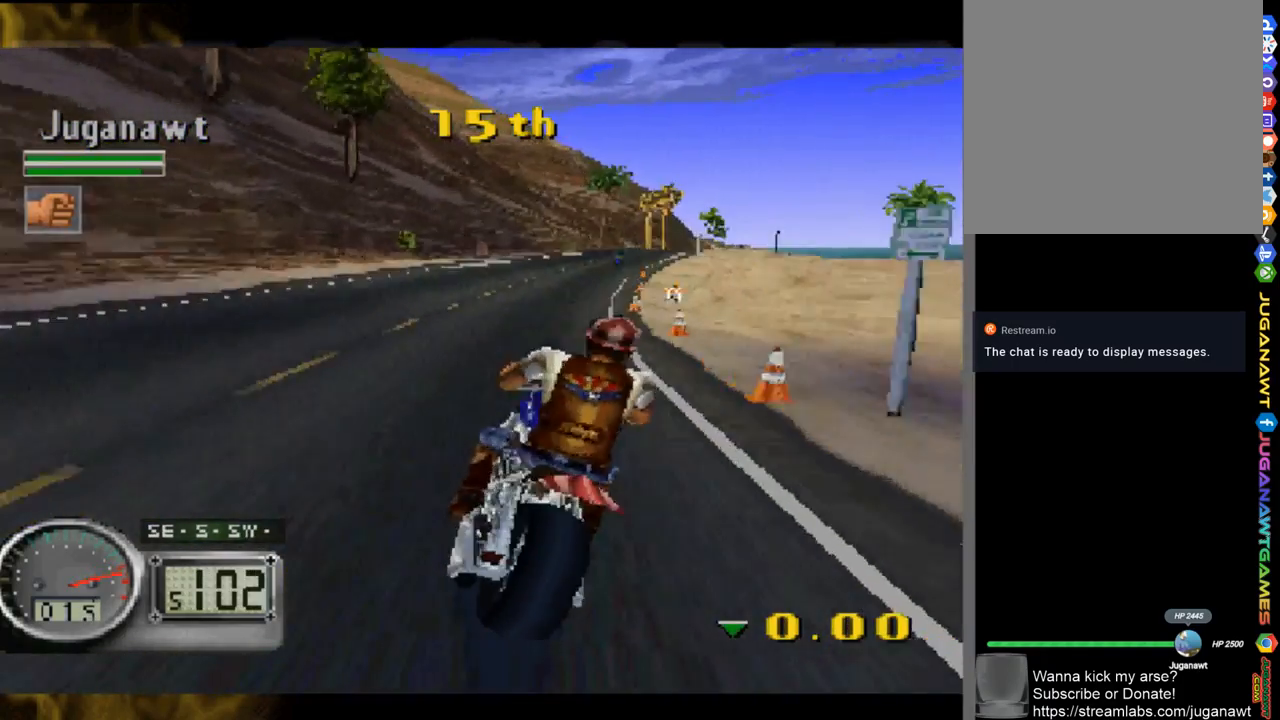
{"buttons": ["A"], "left_stick": "center", "right_stick": "center", "events": [[67, "DPAD_RIGHT", "up"], [250, "DPAD_RIGHT", "down"], [383, "DPAD_RIGHT", "up"]]}
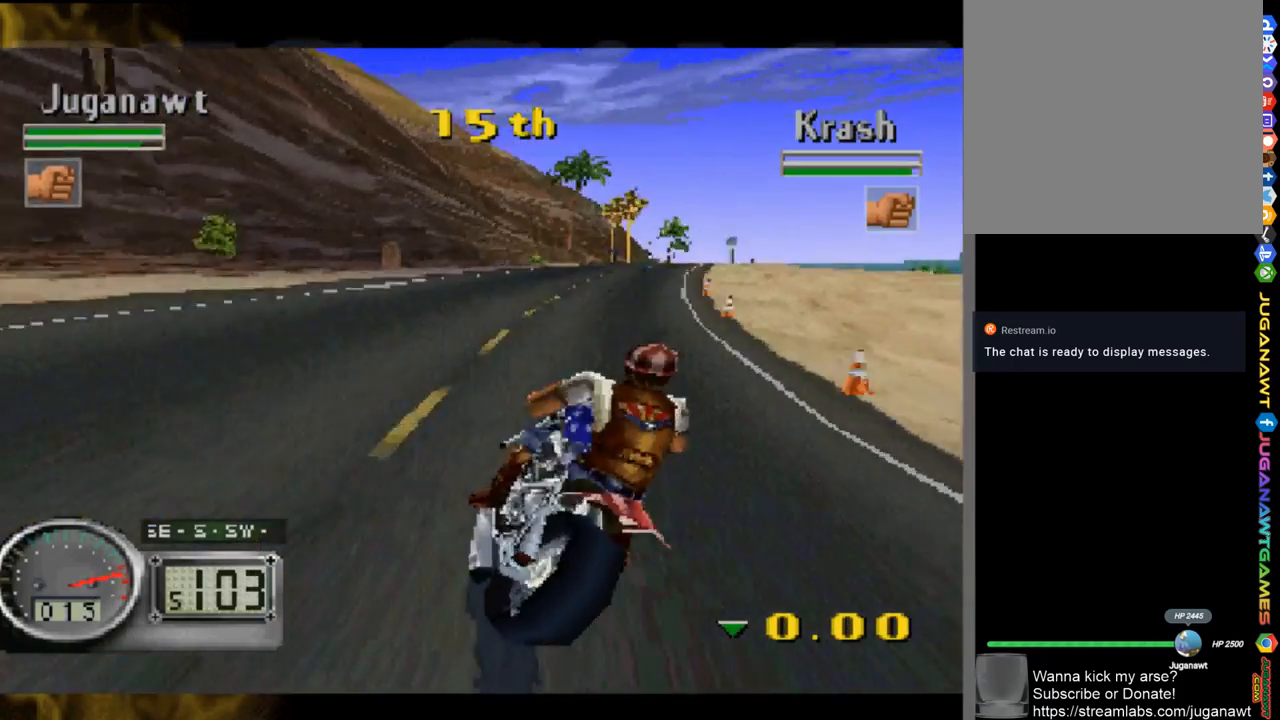
{"buttons": ["A"], "left_stick": "center", "right_stick": "center", "events": [[117, "DPAD_RIGHT", "down"], [500, "DPAD_RIGHT", "up"]]}
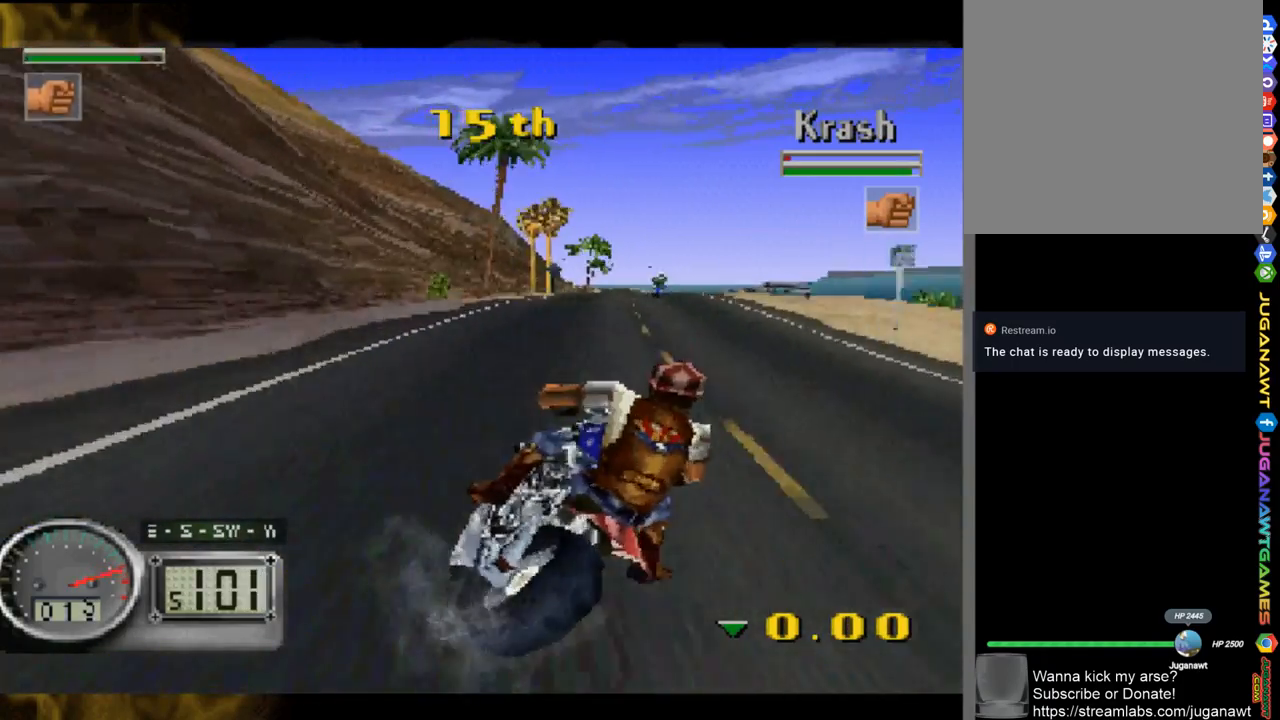
{"buttons": ["A", "DPAD_LEFT"], "left_stick": "center", "right_stick": "center", "events": [[317, "DPAD_LEFT", "down"]]}
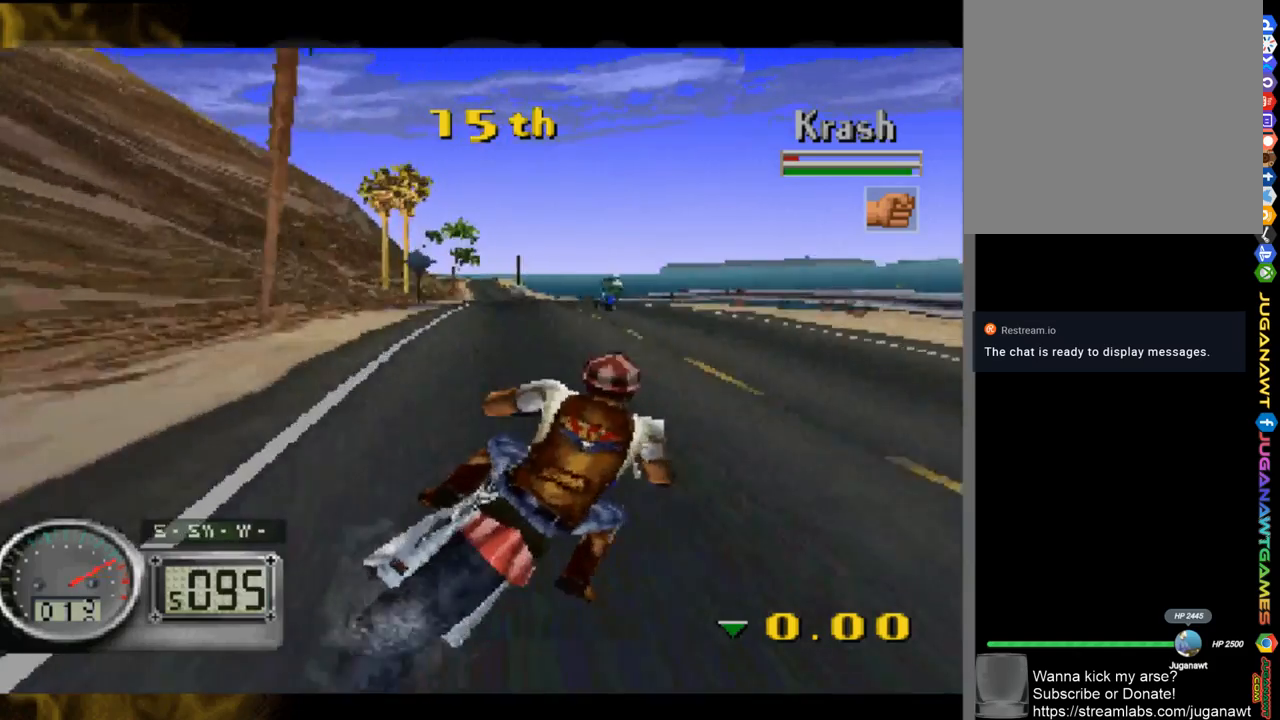
{"buttons": ["A"], "left_stick": "center", "right_stick": "center", "events": [[317, "DPAD_LEFT", "up"]]}
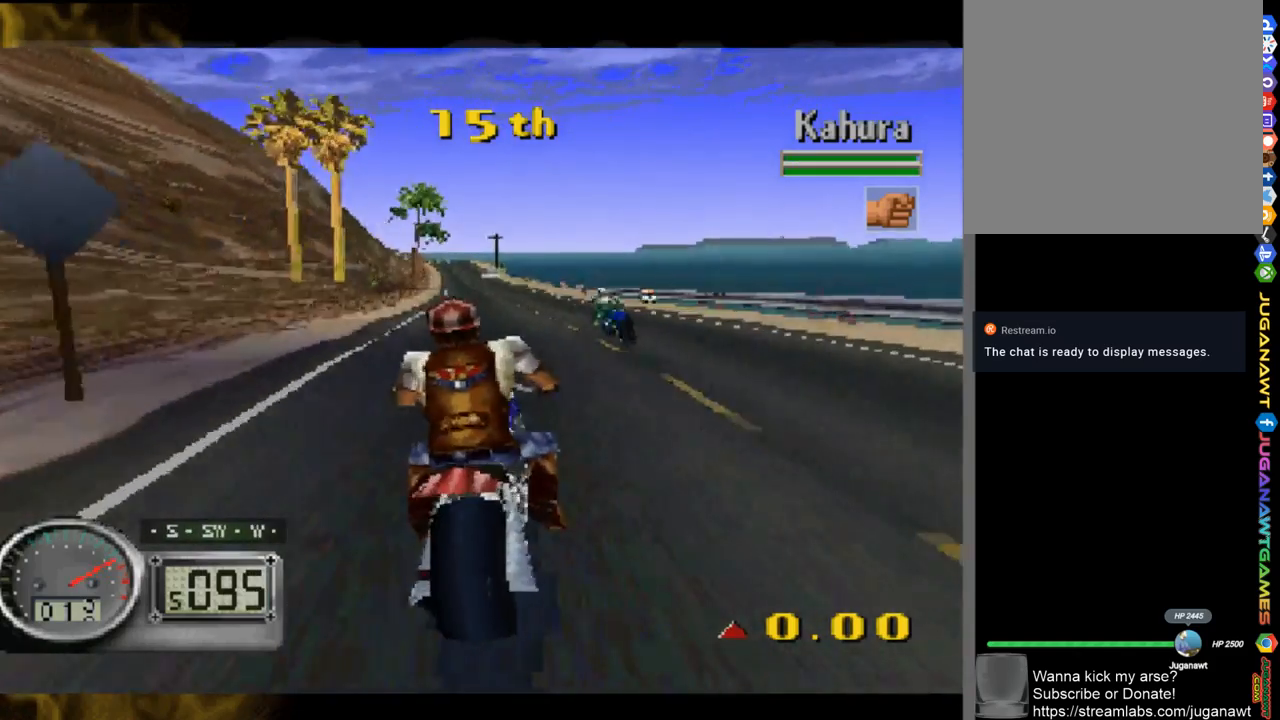
{"buttons": ["A", "B", "DPAD_RIGHT"], "left_stick": "center", "right_stick": "center", "events": [[417, "DPAD_RIGHT", "down"], [483, "B", "down"]]}
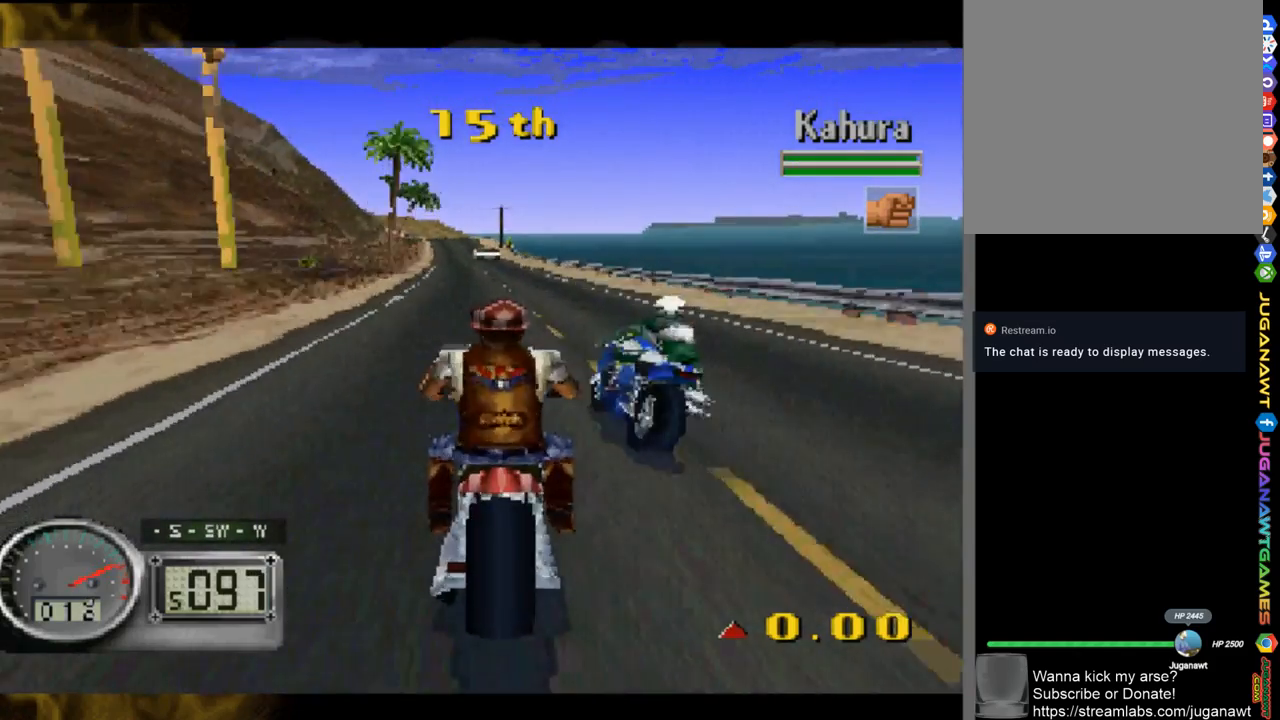
{"buttons": ["A", "DPAD_LEFT"], "left_stick": "center", "right_stick": "center", "events": [[17, "DPAD_RIGHT", "up"], [133, "B", "up"], [333, "DPAD_LEFT", "down"]]}
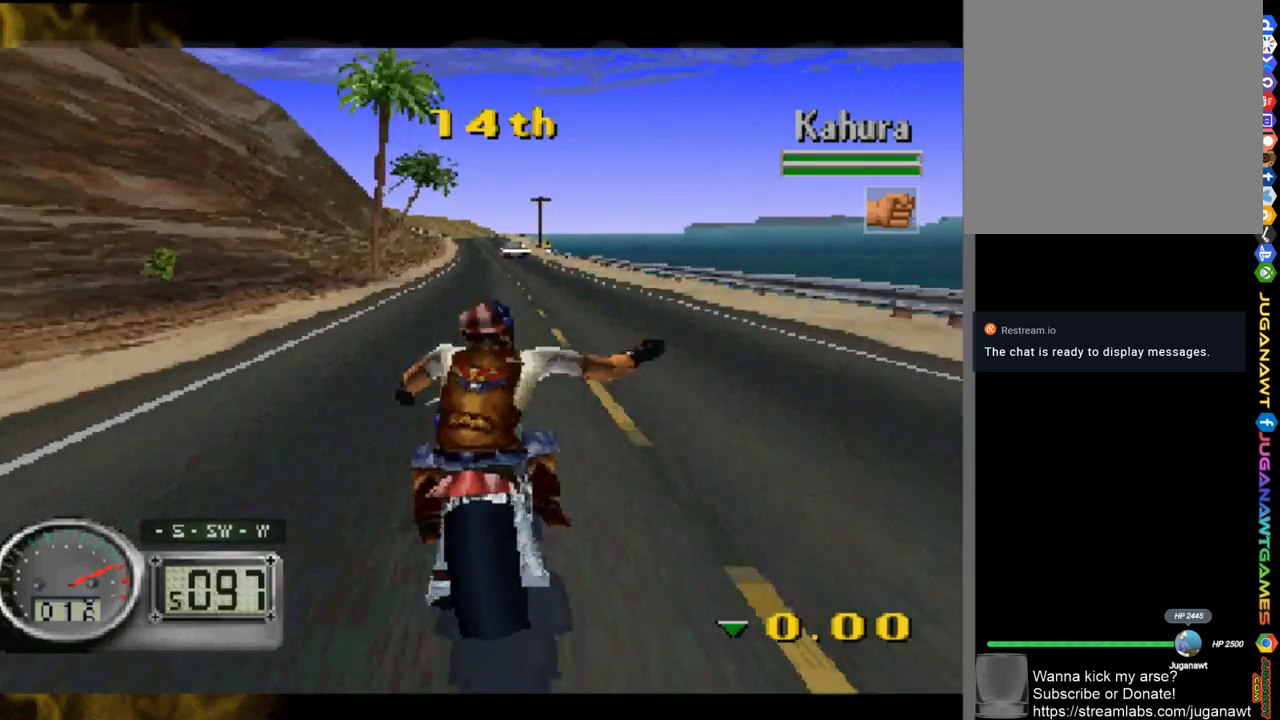
{"buttons": ["A"], "left_stick": "center", "right_stick": "center", "events": [[17, "DPAD_LEFT", "up"]]}
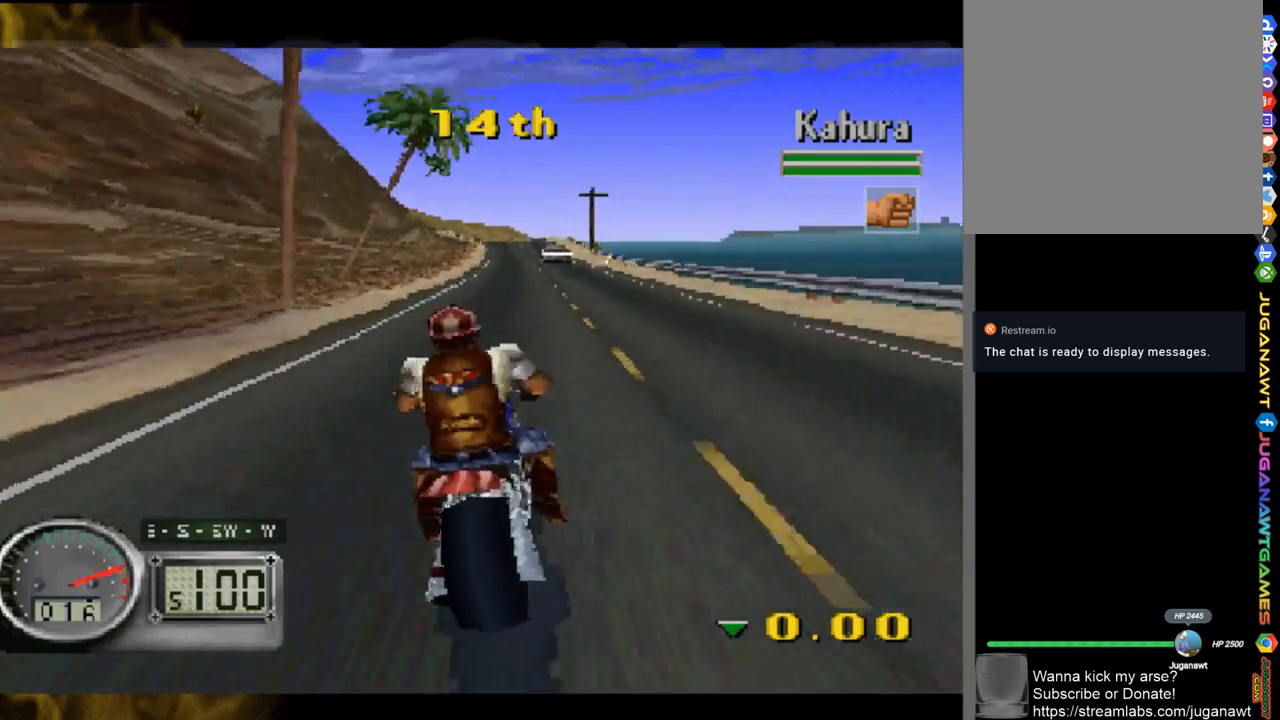
{"buttons": ["A"], "left_stick": "center", "right_stick": "center", "events": [[400, "DPAD_RIGHT", "down"], [467, "DPAD_RIGHT", "up"]]}
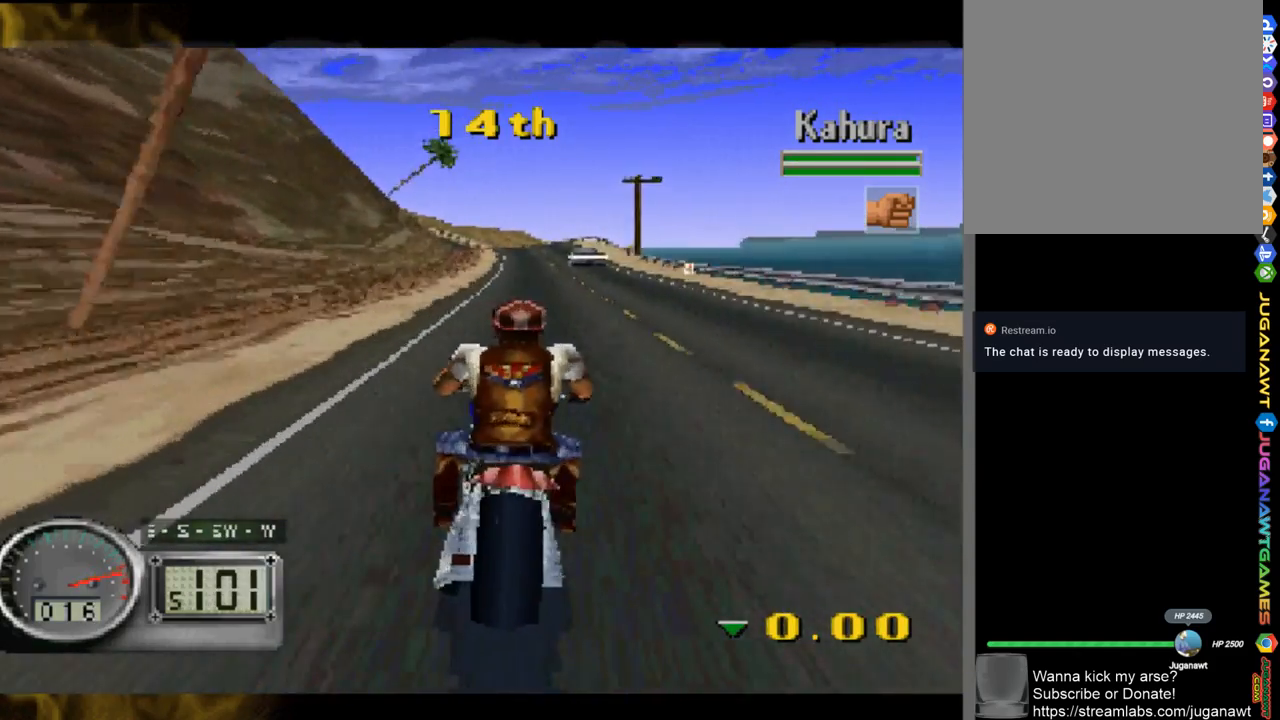
{"buttons": ["A"], "left_stick": "center", "right_stick": "center", "events": []}
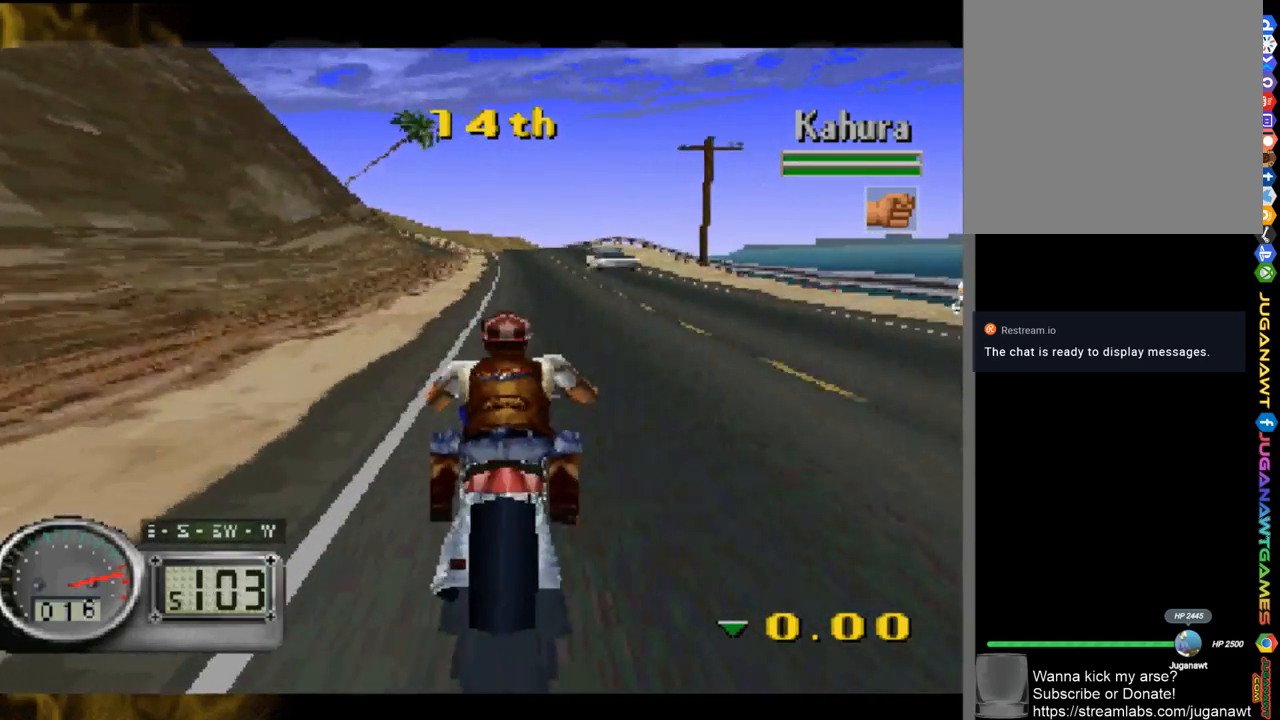
{"buttons": ["A"], "left_stick": "center", "right_stick": "center", "events": [[283, "DPAD_RIGHT", "down"], [383, "DPAD_RIGHT", "up"]]}
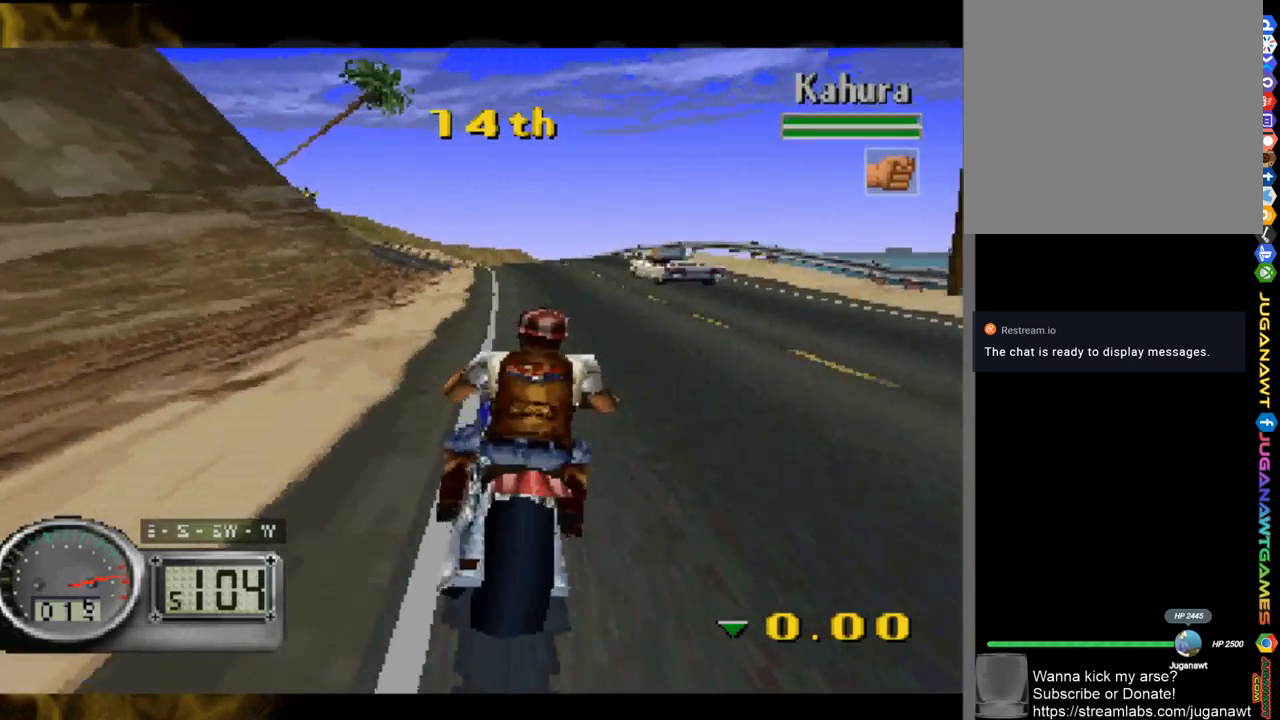
{"buttons": ["A"], "left_stick": "center", "right_stick": "center", "events": [[250, "DPAD_LEFT", "down"], [483, "DPAD_LEFT", "up"]]}
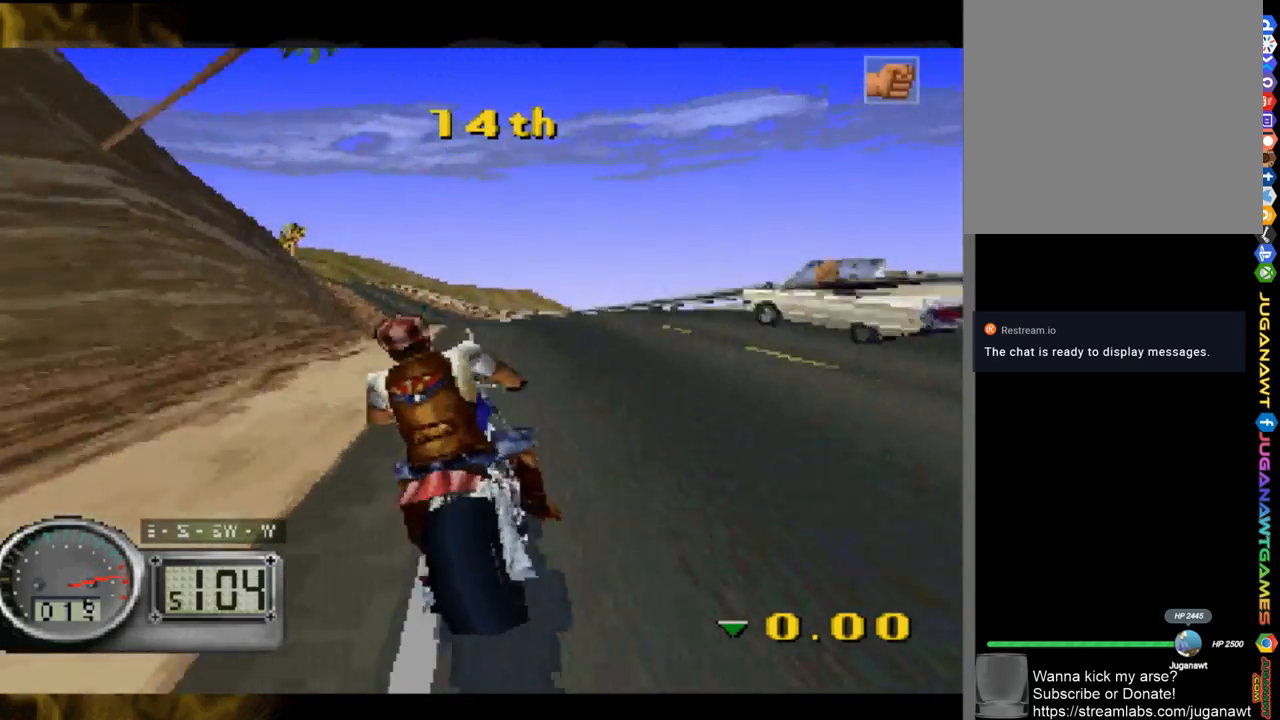
{"buttons": ["A"], "left_stick": "center", "right_stick": "center", "events": []}
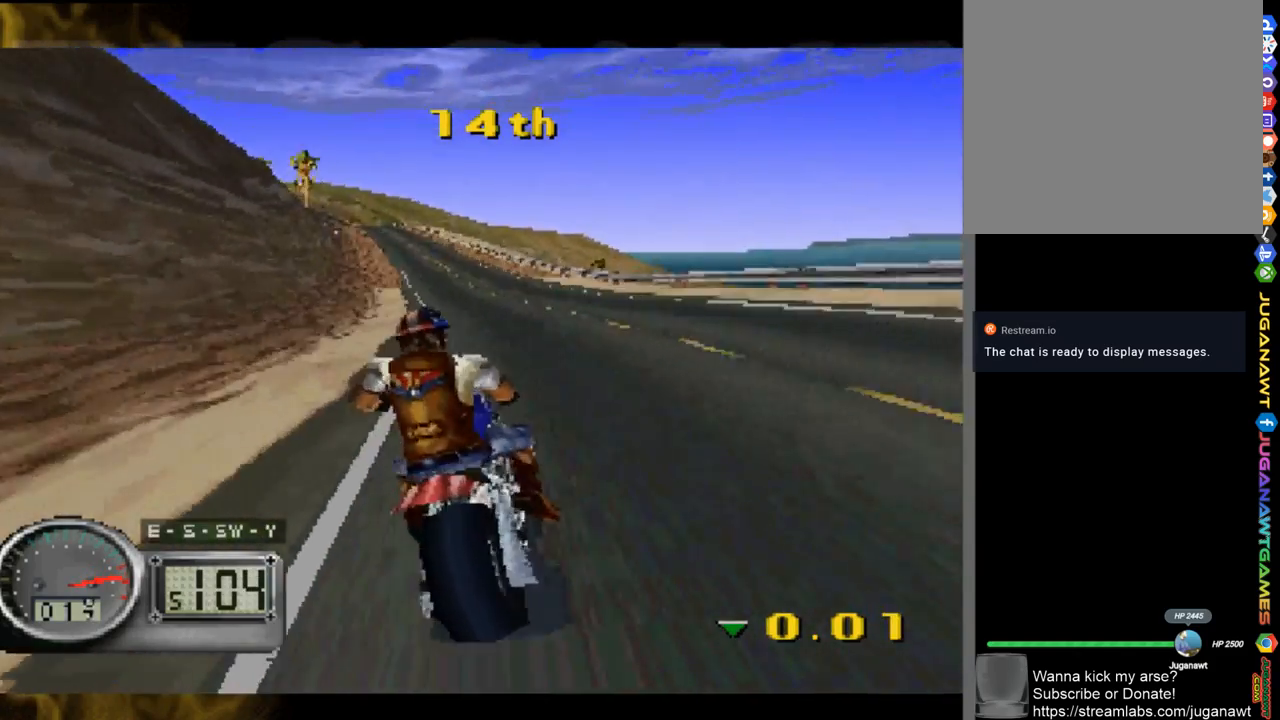
{"buttons": ["A"], "left_stick": "center", "right_stick": "center", "events": [[100, "DPAD_LEFT", "down"], [283, "DPAD_LEFT", "up"]]}
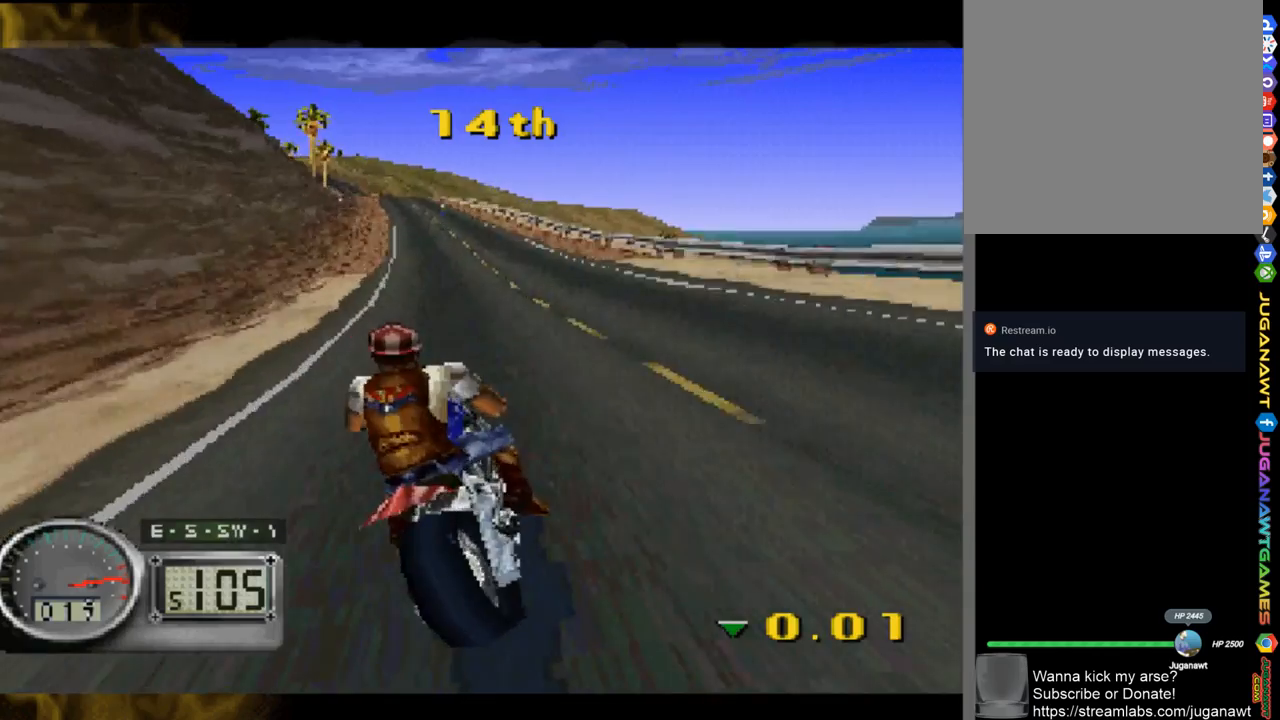
{"buttons": ["A", "DPAD_LEFT"], "left_stick": "center", "right_stick": "center", "events": [[83, "DPAD_RIGHT", "down"], [217, "DPAD_RIGHT", "up"], [467, "DPAD_LEFT", "down"]]}
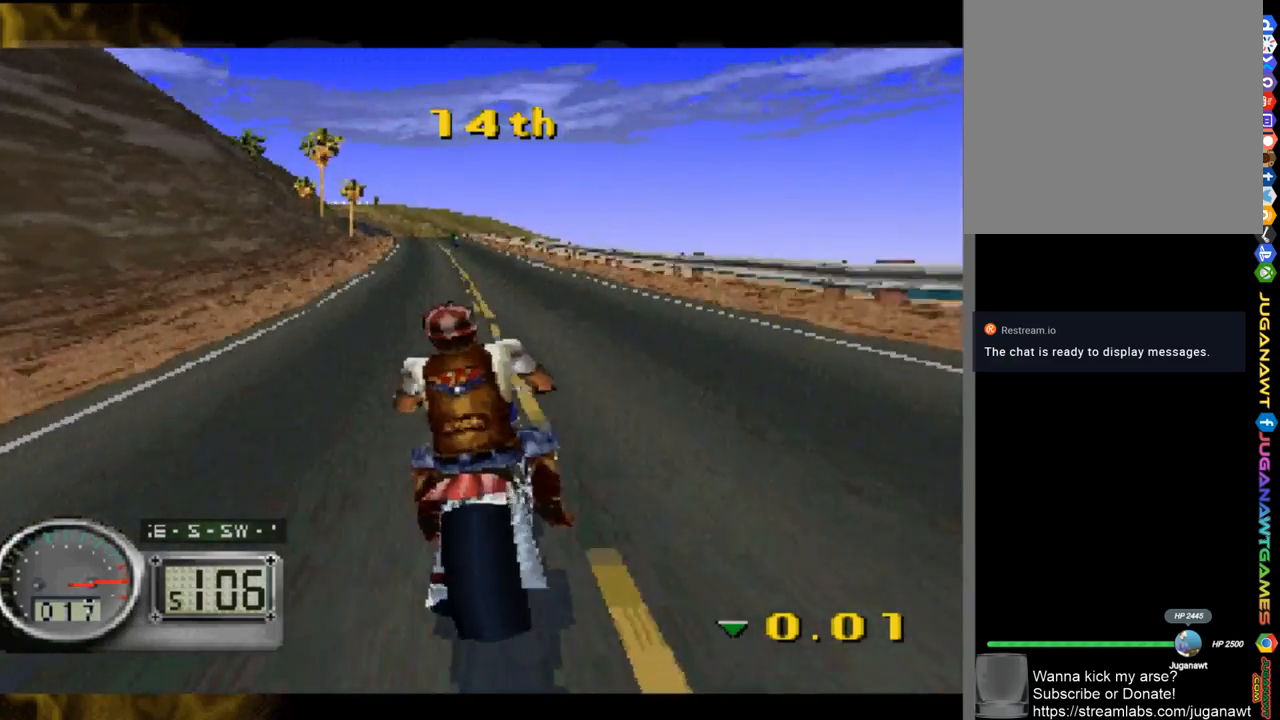
{"buttons": ["A"], "left_stick": "center", "right_stick": "center", "events": [[117, "DPAD_LEFT", "up"]]}
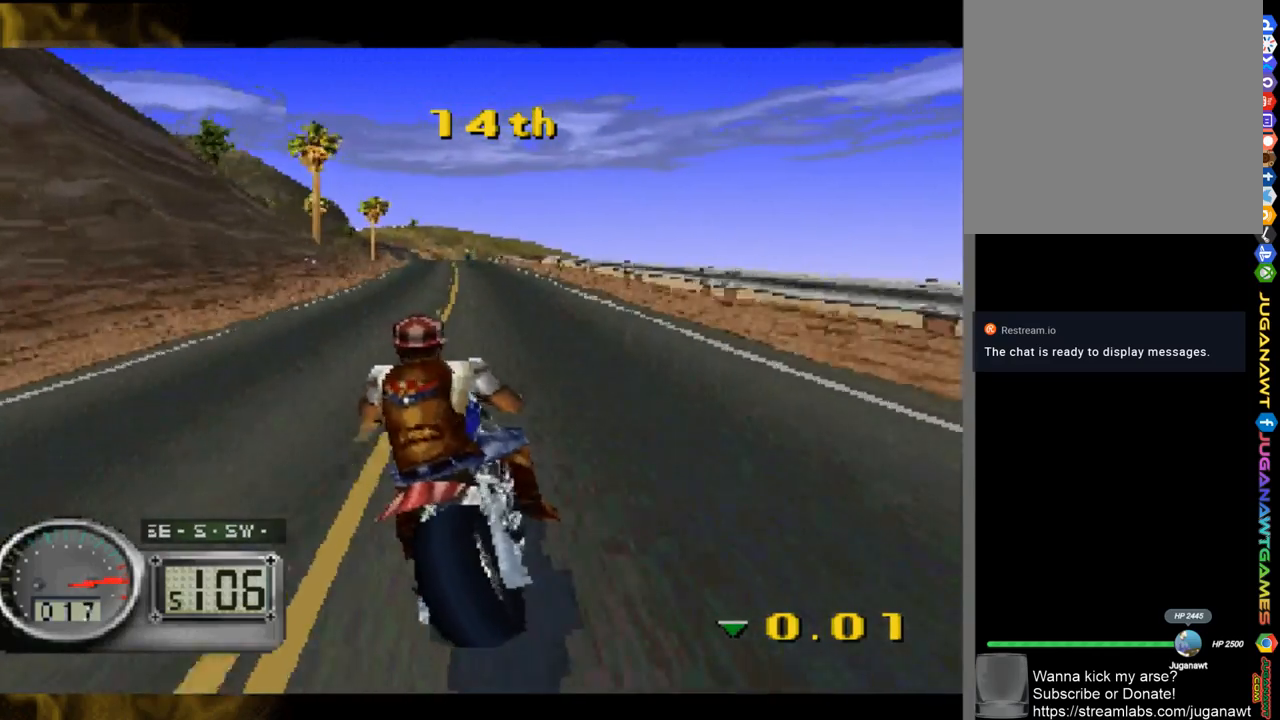
{"buttons": ["A"], "left_stick": "center", "right_stick": "center", "events": [[283, "DPAD_LEFT", "down"], [467, "DPAD_LEFT", "up"]]}
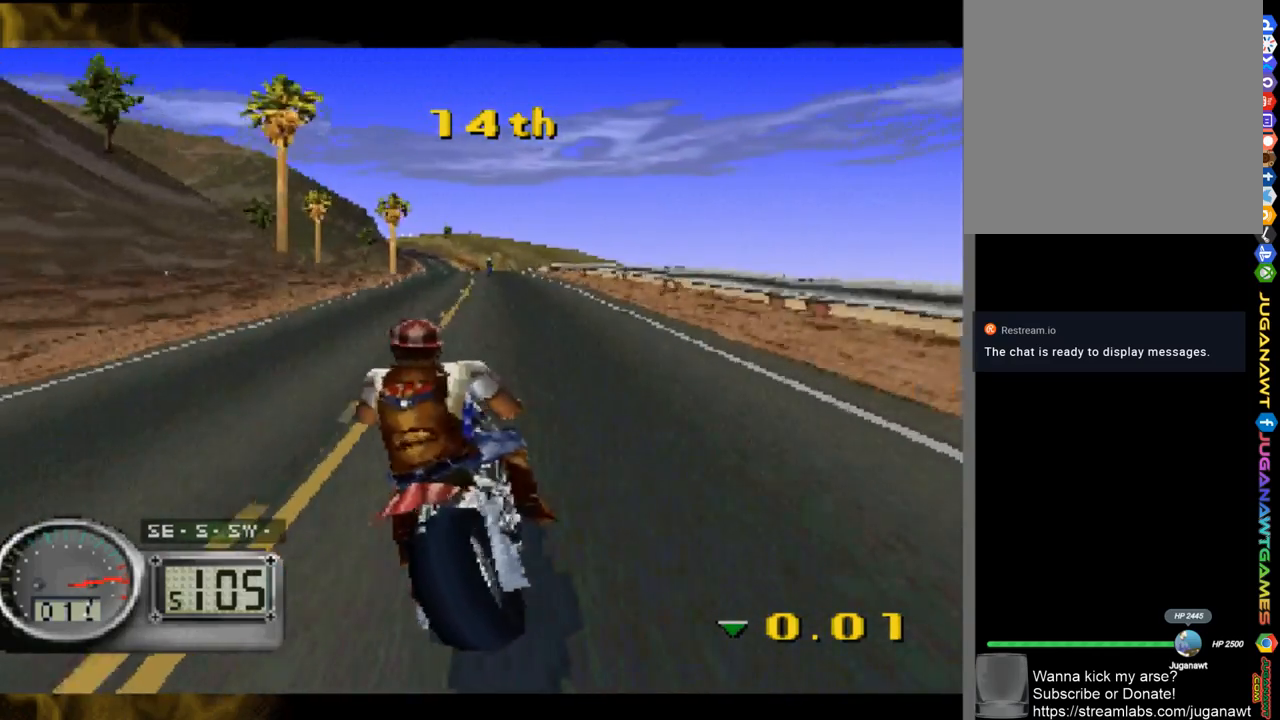
{"buttons": ["A"], "left_stick": "center", "right_stick": "center", "events": [[233, "DPAD_RIGHT", "down"], [450, "DPAD_RIGHT", "up"]]}
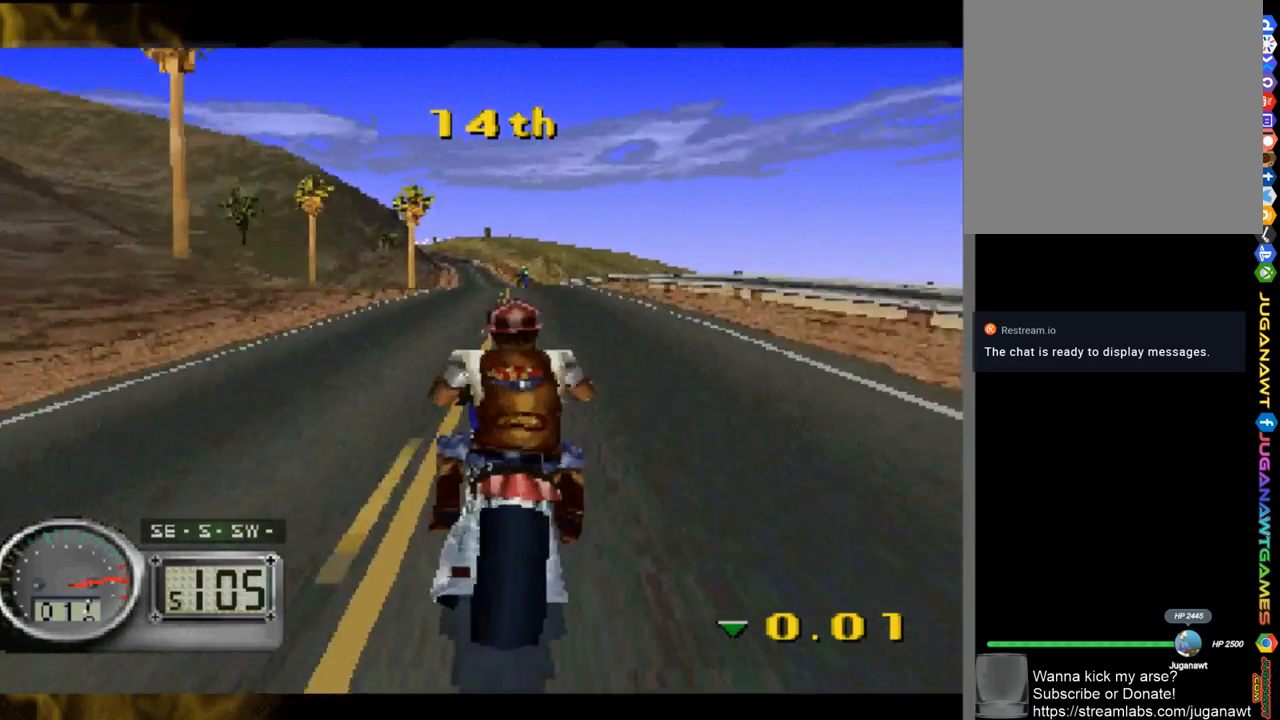
{"buttons": ["A"], "left_stick": "center", "right_stick": "center", "events": [[350, "DPAD_LEFT", "down"], [483, "DPAD_LEFT", "up"]]}